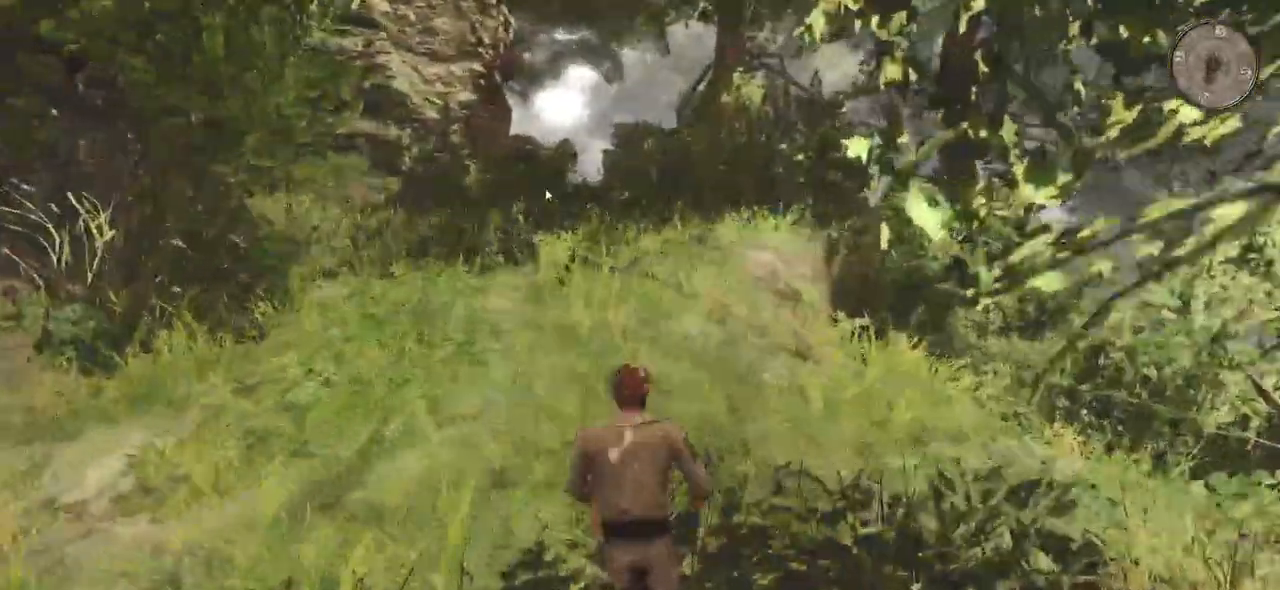
Gameplay with keyboard and mouse; each line is a JSON object with the keys and mouse buttons held at the frame after it. "events" lists presses ("down") and releases ("up") of "a", "ctrl", "d", "e", "q", "s", "shift", "space", "w", "mouse_left", "mouse_wheel", "mouse_right", "mouse_mb4" and "mouse_mb5" between this image and that frame as [ms after this image, input, new state], when the widget could be followed in between. "mouse_left", "mouse_wheel", "mouse_right", "mouse_mb4", "mouse_mb5" = the "left", "wheel", "right", "mb4", "mb5" buttons of the "mouse" list. No other keys are recorded. "wheel" means that the mouse wheel is clicked or scrolled. Mouse movement is not recorded.
{"keys": ["shift", "w"], "mouse": [], "events": []}
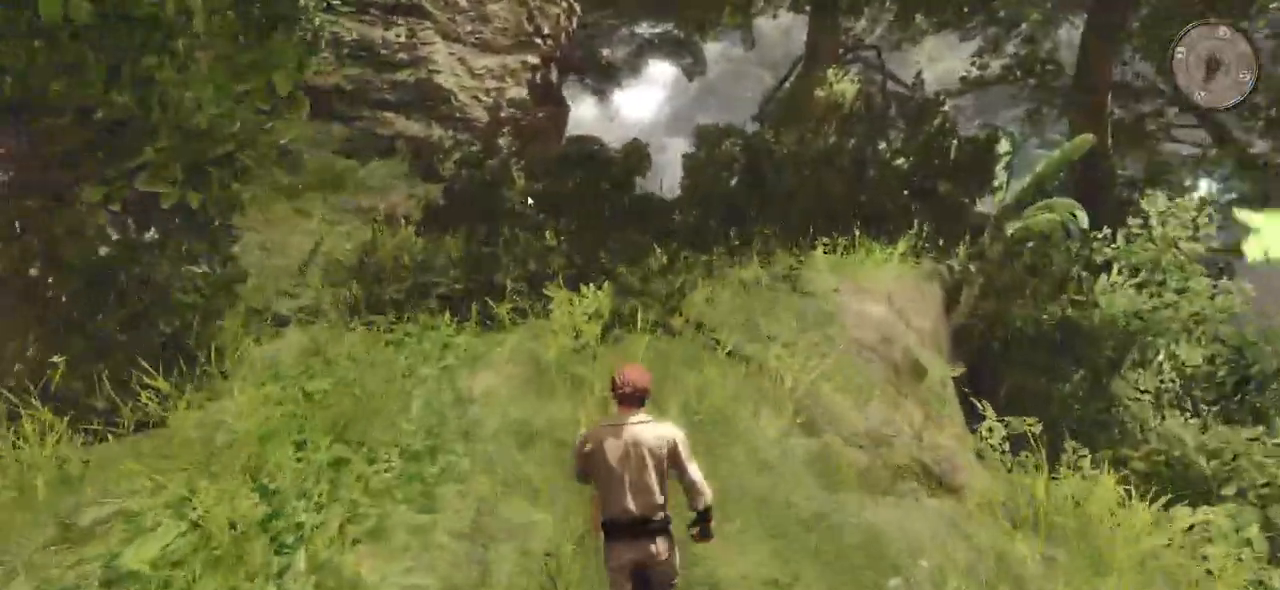
{"keys": ["shift", "w"], "mouse": [], "events": []}
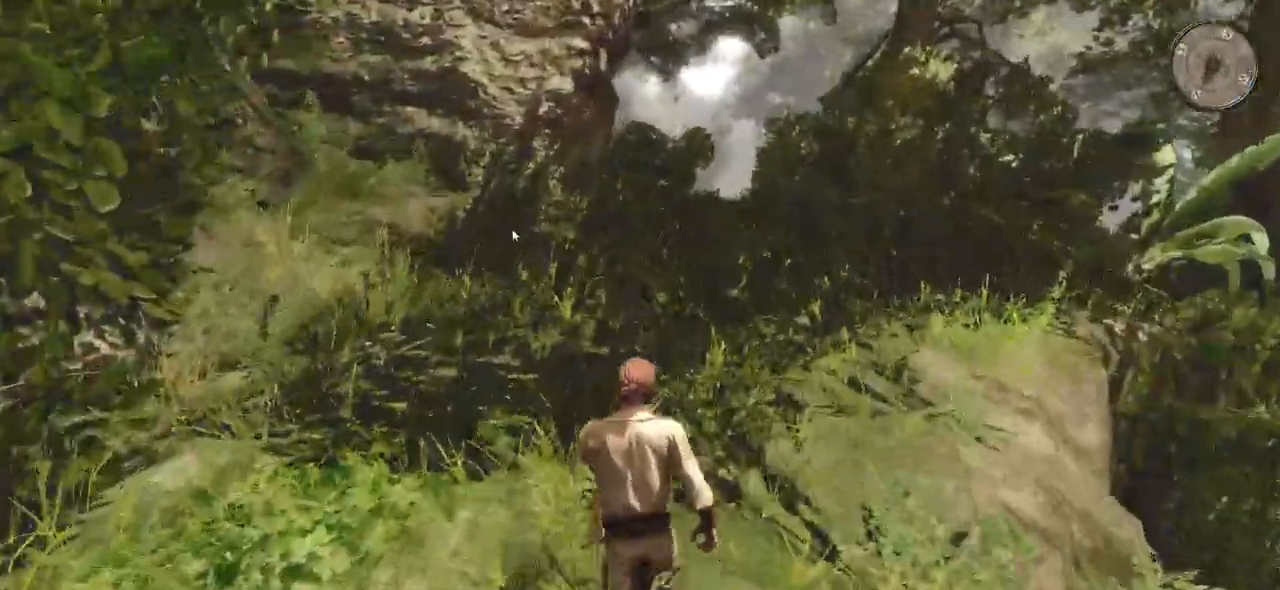
{"keys": ["shift", "w"], "mouse": [], "events": []}
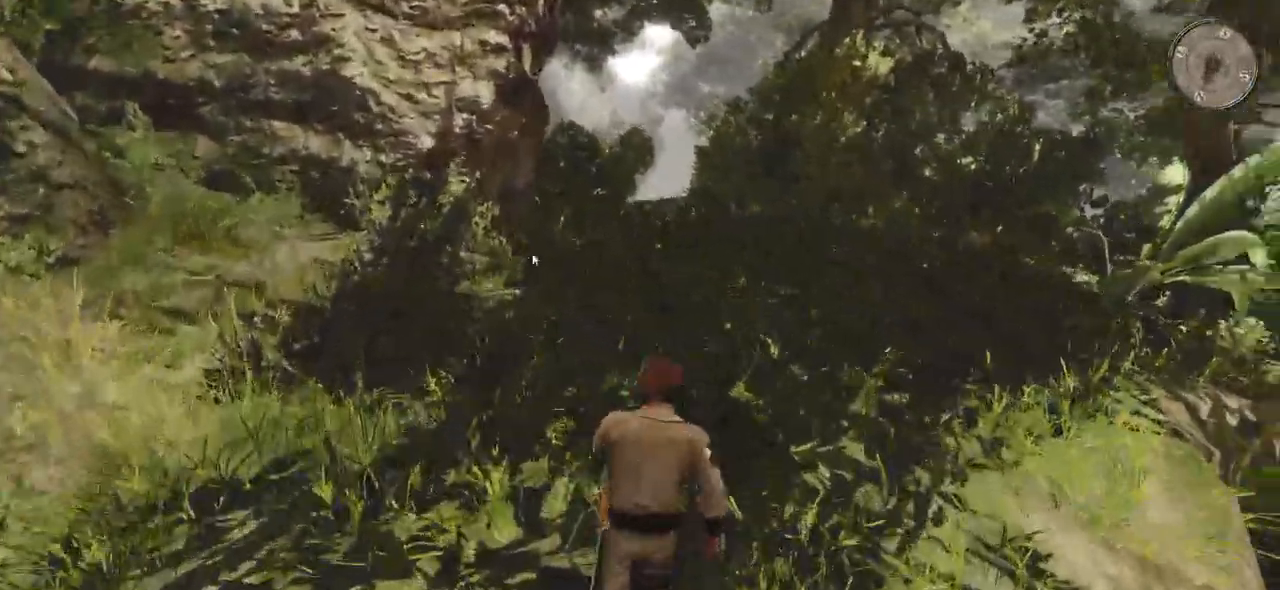
{"keys": ["shift", "w"], "mouse": [], "events": []}
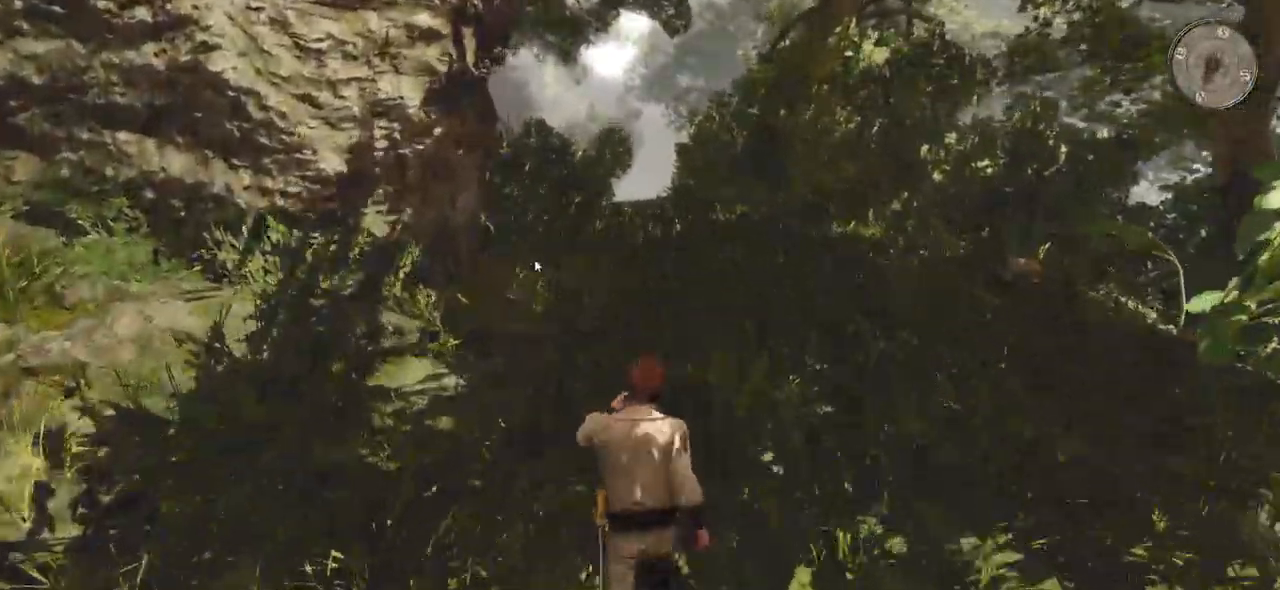
{"keys": ["shift", "w"], "mouse": [], "events": []}
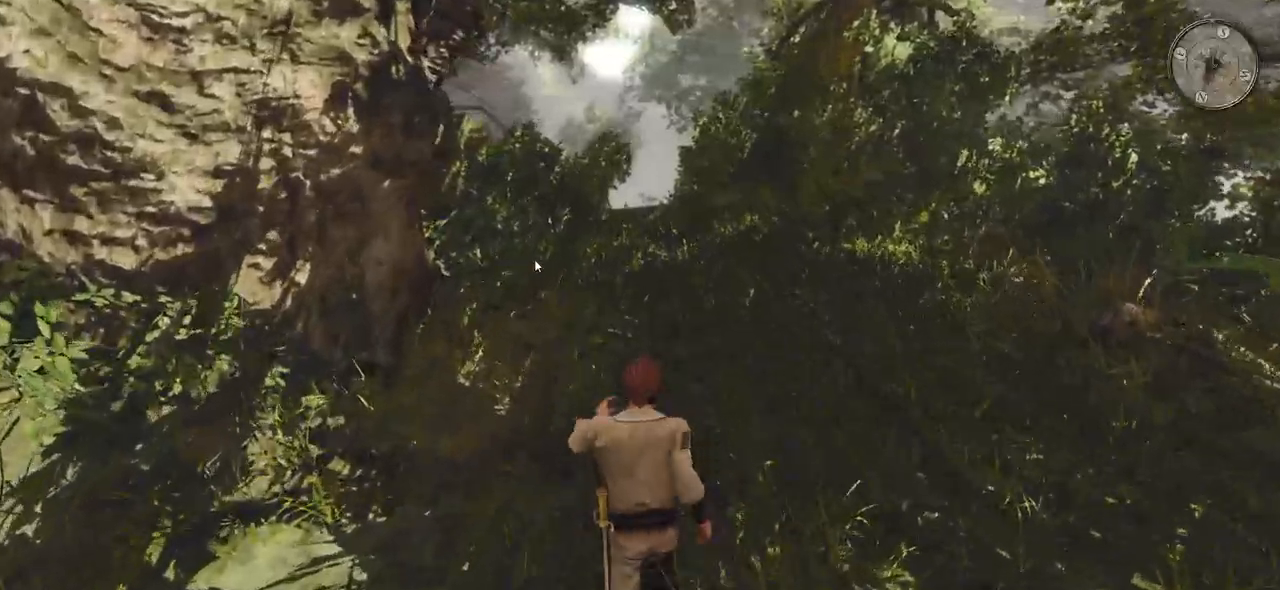
{"keys": ["shift", "w"], "mouse": [], "events": []}
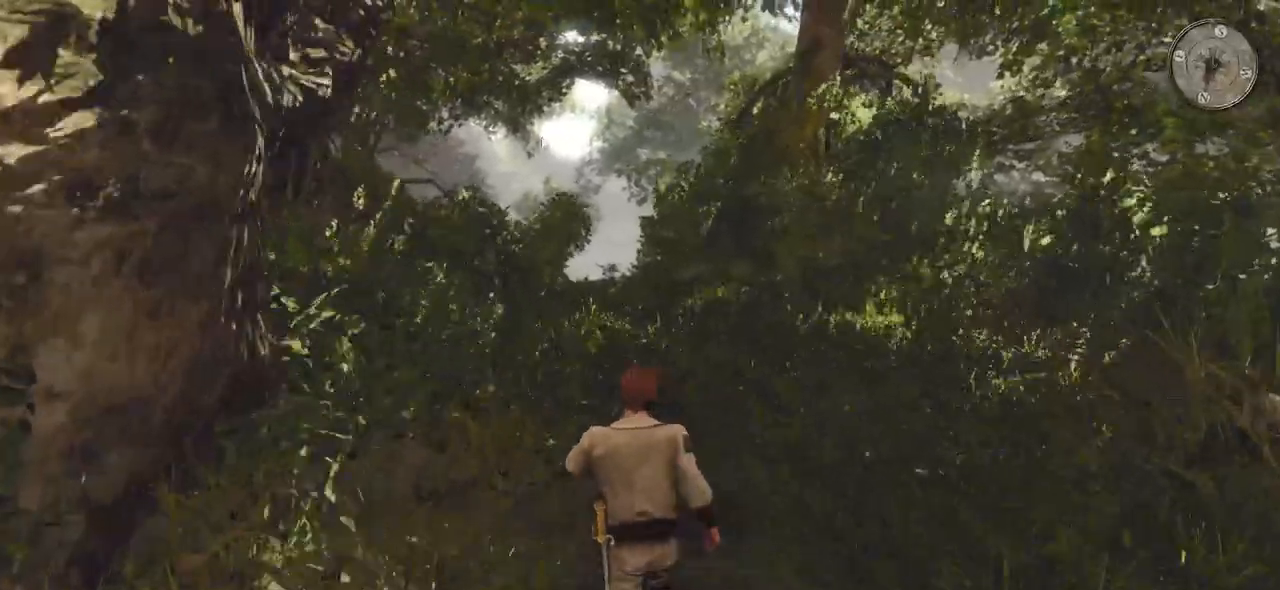
{"keys": ["w"], "mouse": [], "events": [[160, "shift", "up"]]}
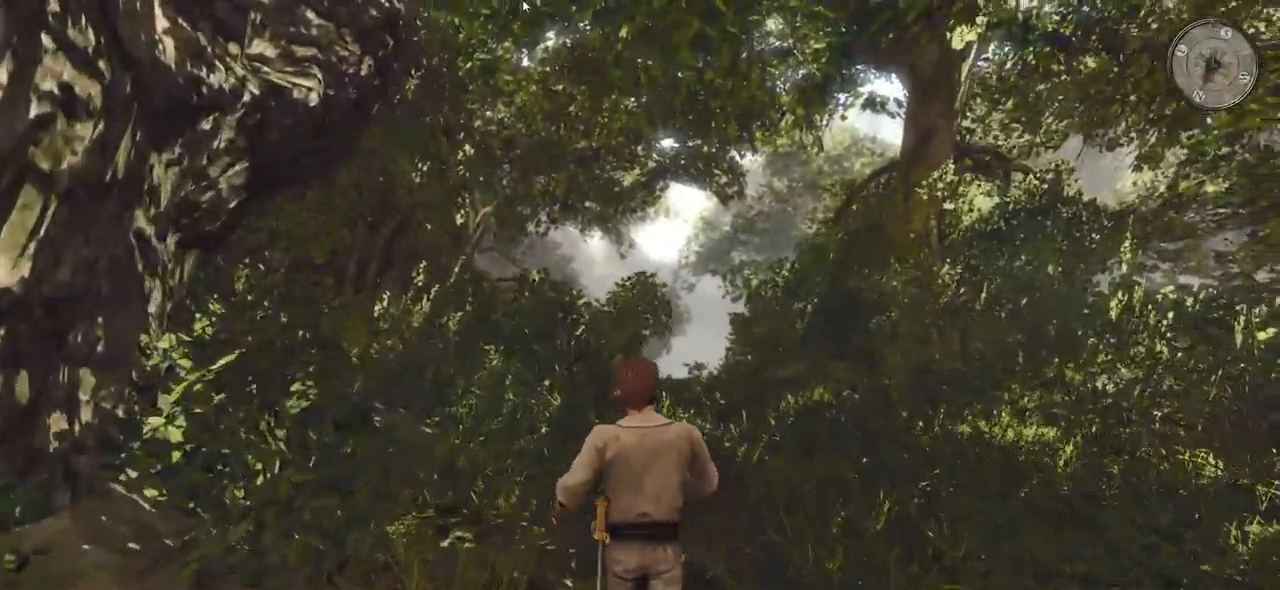
{"keys": [], "mouse": [], "events": [[320, "w", "up"]]}
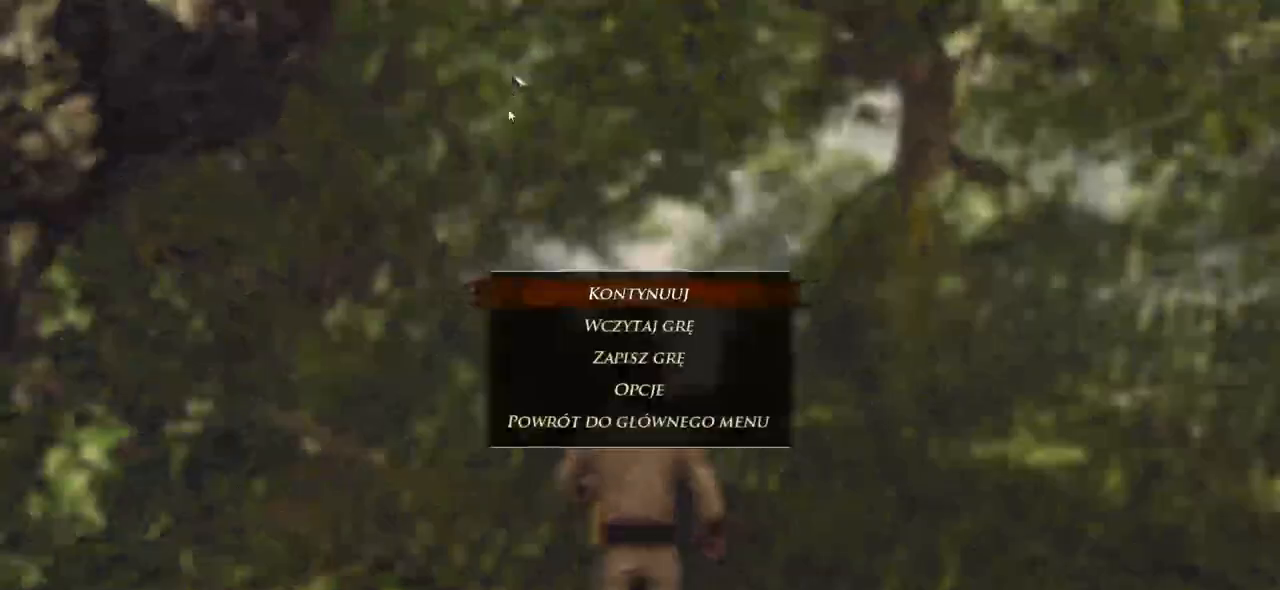
{"keys": [], "mouse": [], "events": []}
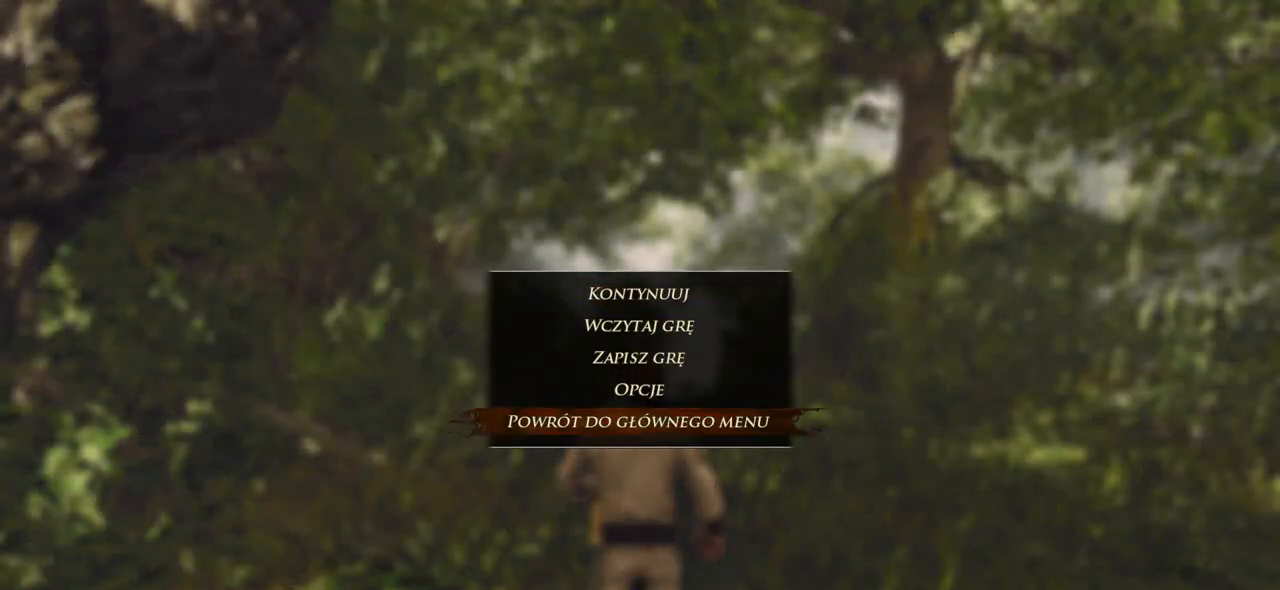
{"keys": ["w"], "mouse": [], "events": [[220, "w", "down"]]}
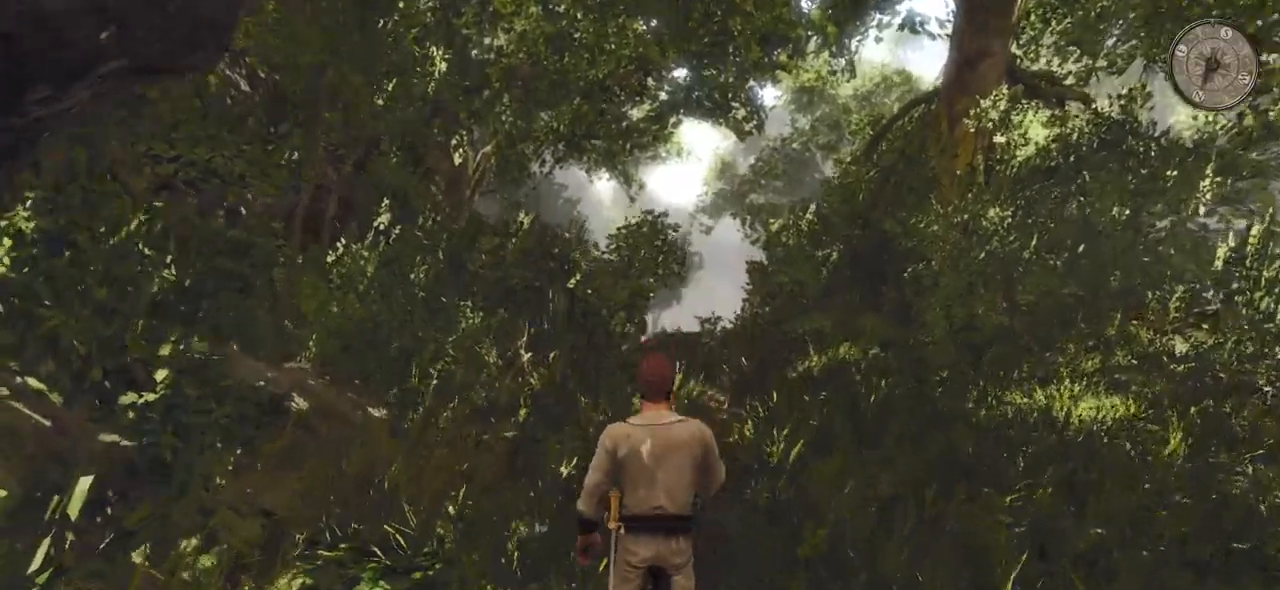
{"keys": ["shift", "w"], "mouse": [], "events": [[80, "shift", "down"]]}
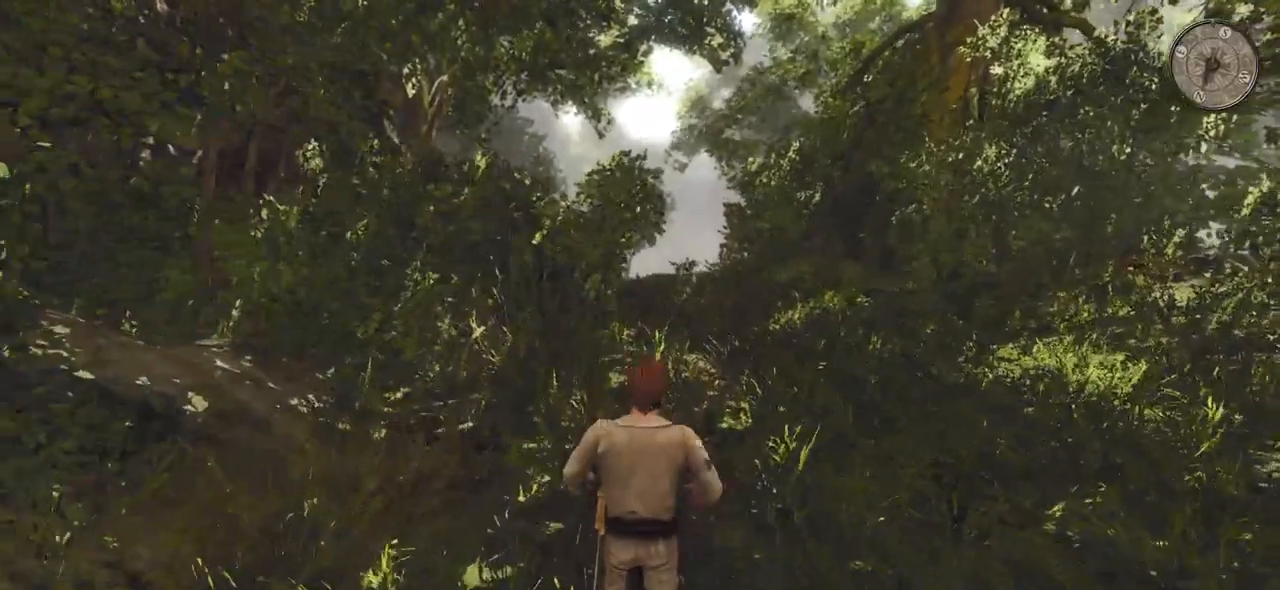
{"keys": ["d", "shift", "w"], "mouse": [], "events": [[500, "d", "down"]]}
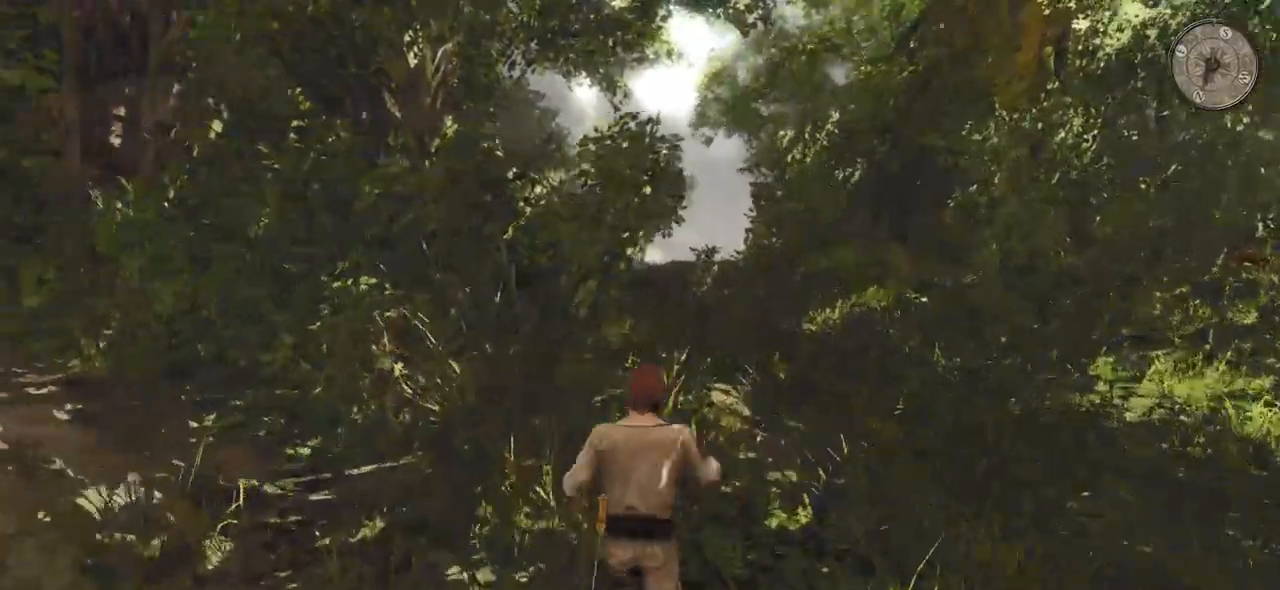
{"keys": ["d", "shift", "w"], "mouse": [], "events": []}
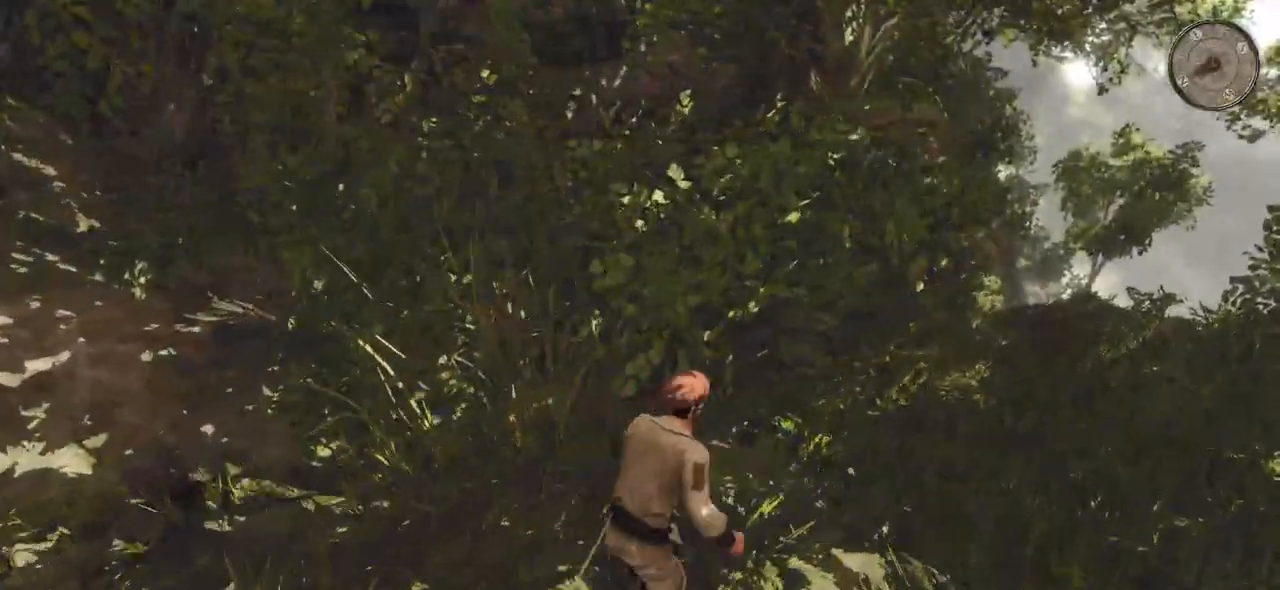
{"keys": ["d", "shift", "w"], "mouse": [], "events": []}
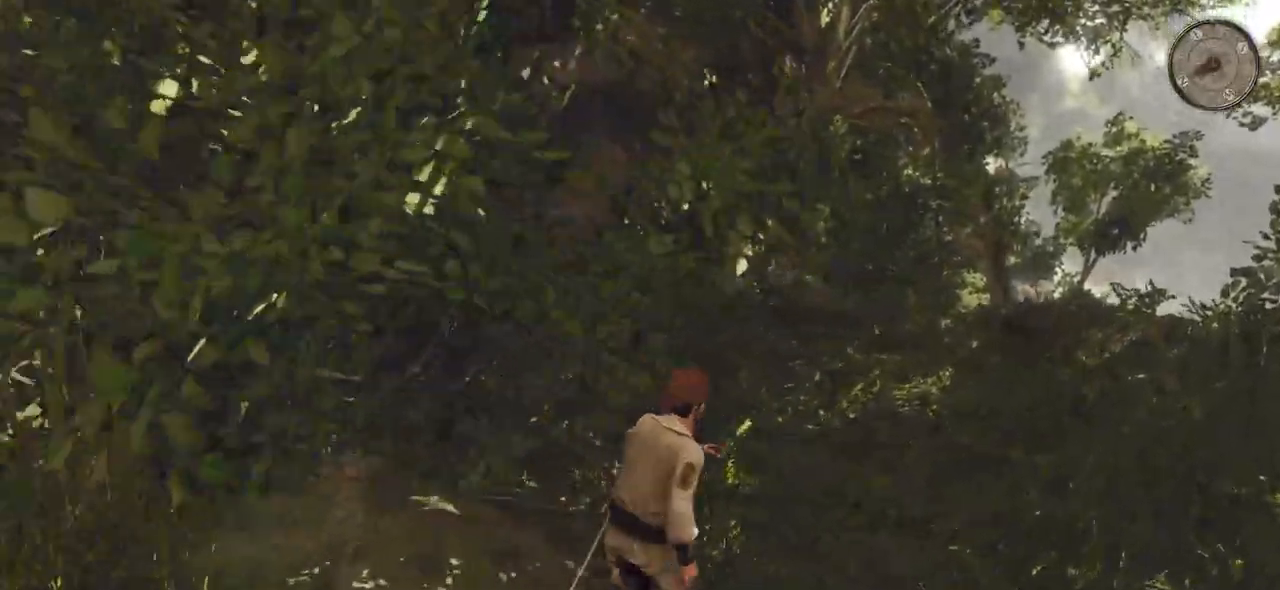
{"keys": ["d", "shift", "w"], "mouse": [], "events": []}
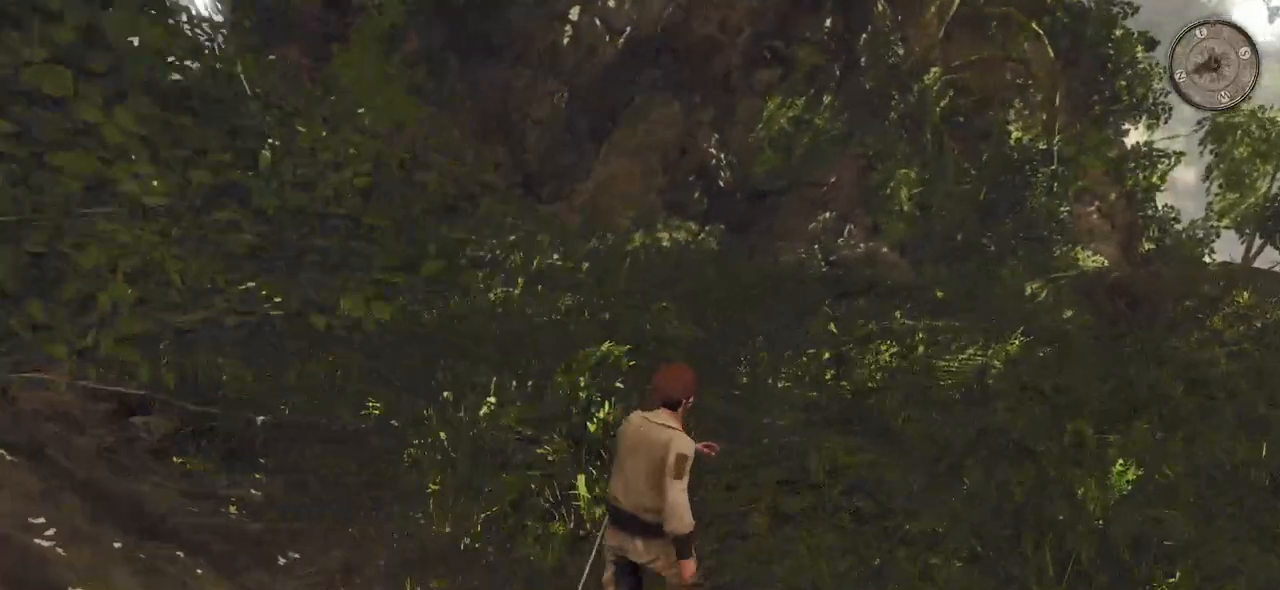
{"keys": ["shift", "w"], "mouse": [], "events": [[100, "d", "up"]]}
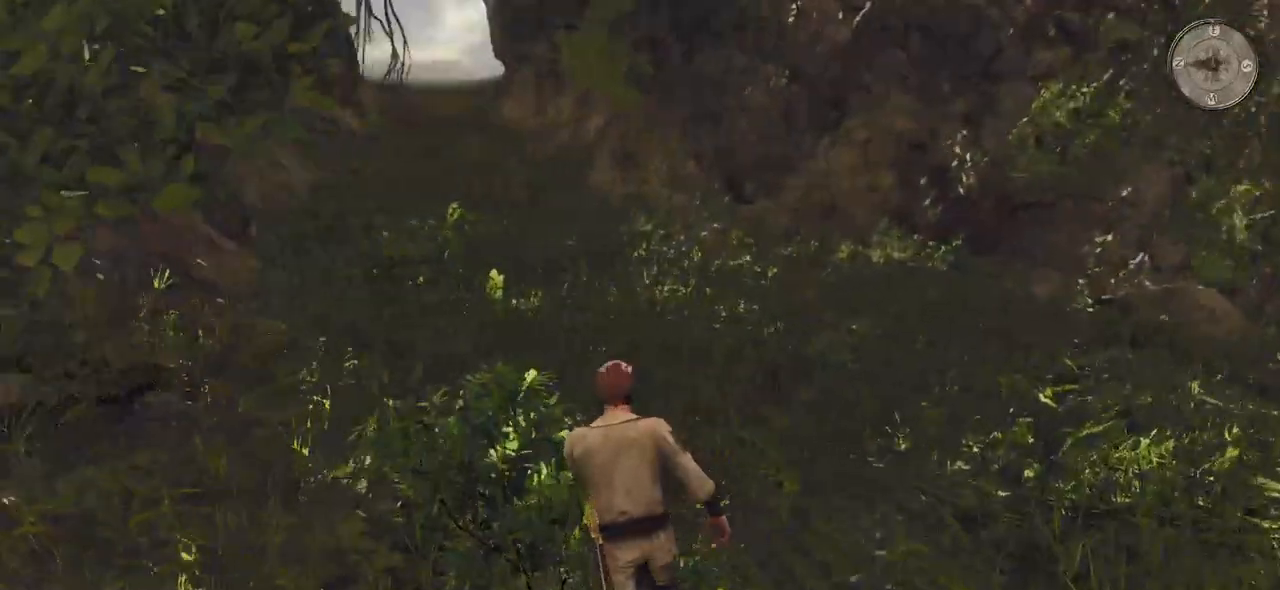
{"keys": ["shift", "w"], "mouse": [], "events": []}
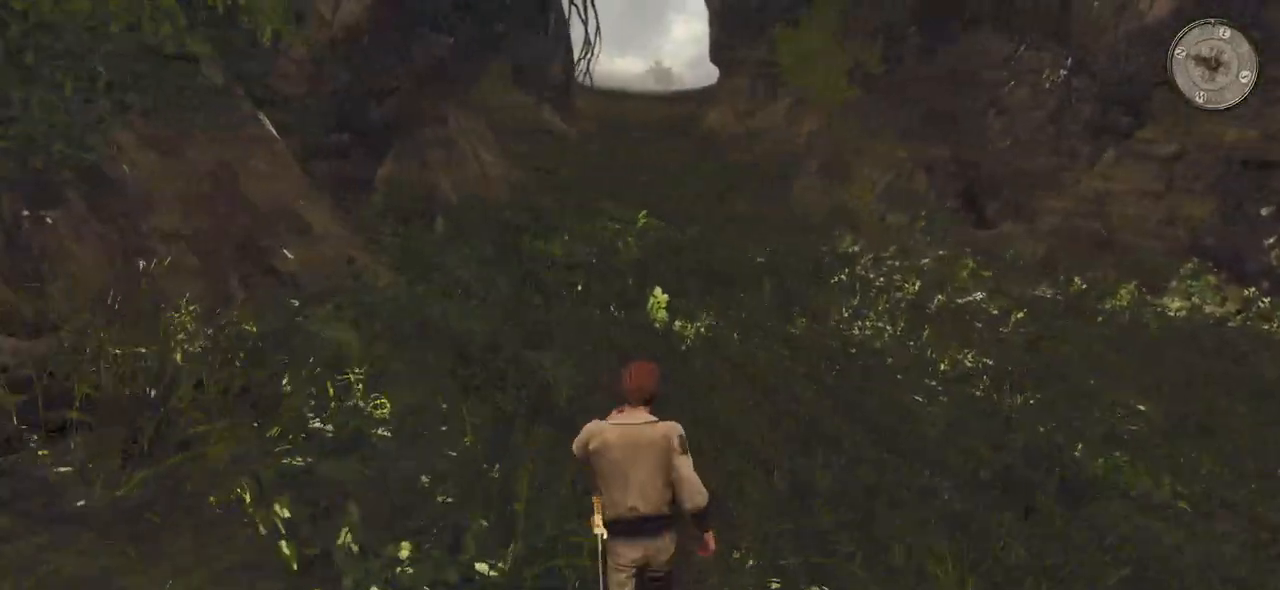
{"keys": ["shift", "w"], "mouse": [], "events": []}
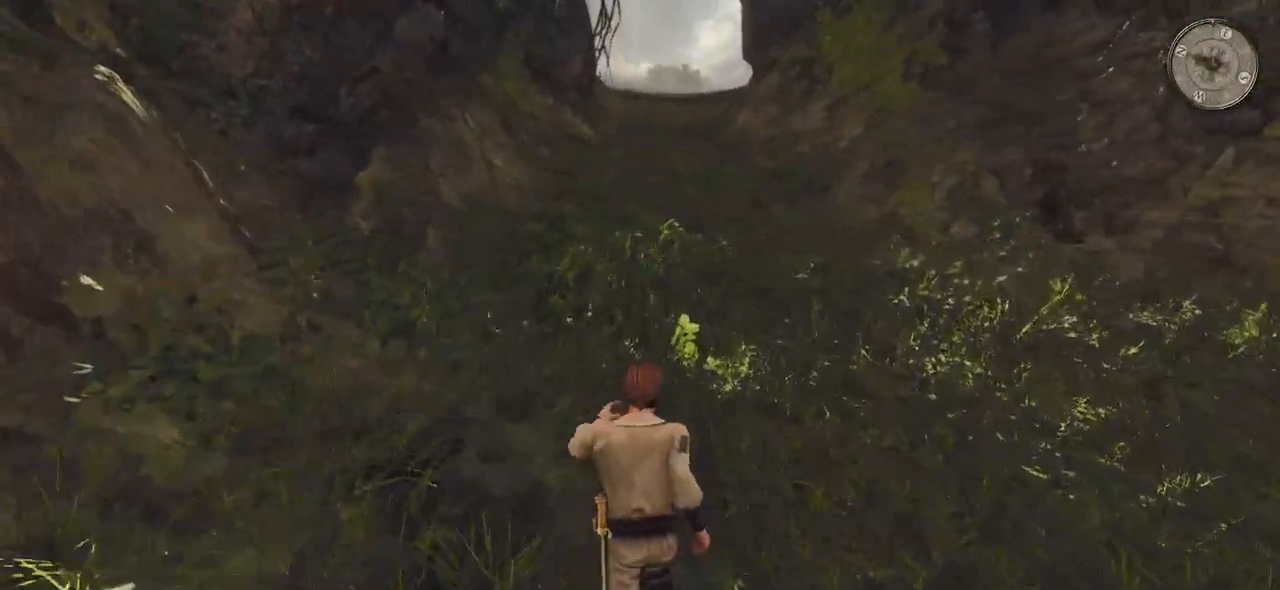
{"keys": ["shift", "w"], "mouse": [], "events": []}
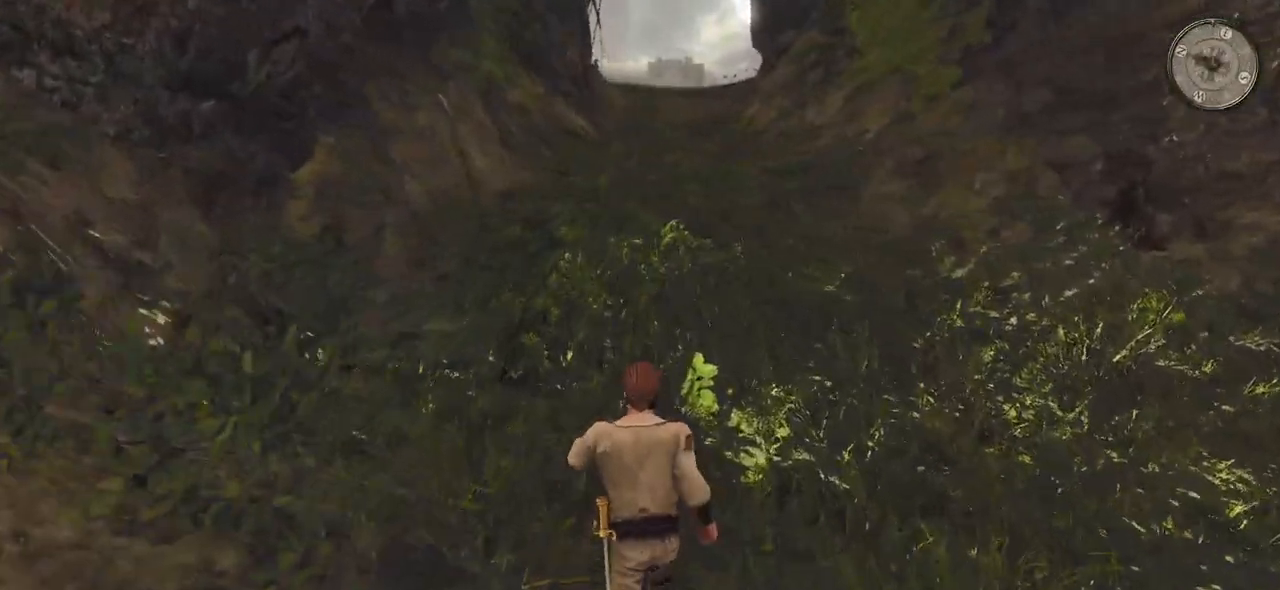
{"keys": ["shift", "w"], "mouse": [], "events": []}
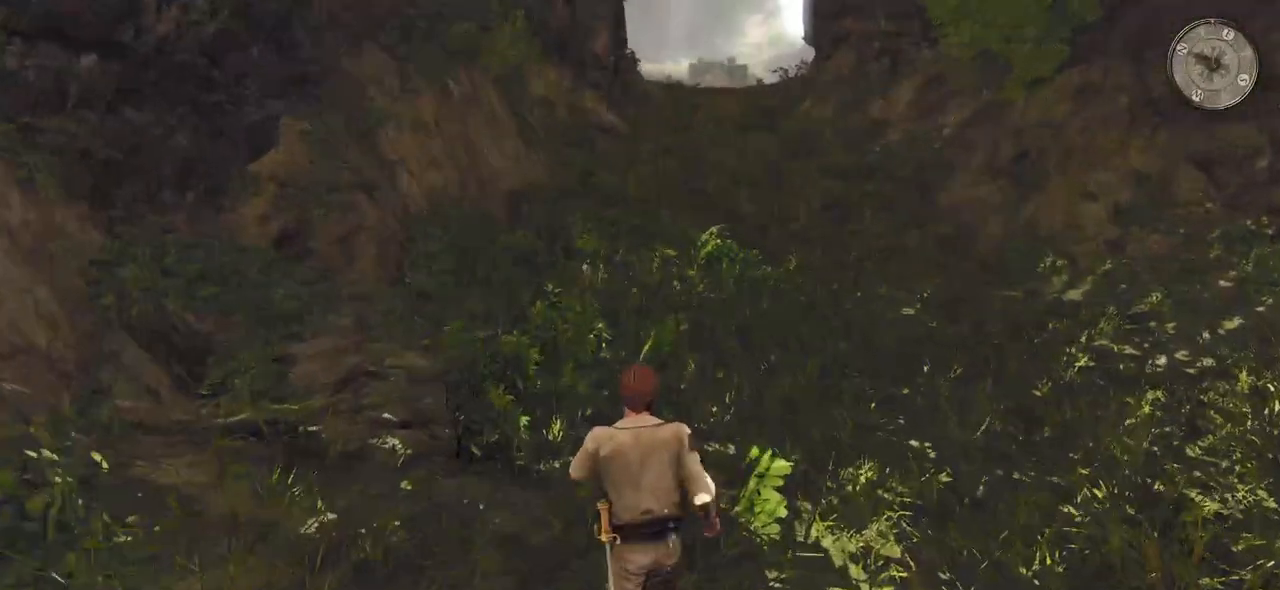
{"keys": ["shift", "w"], "mouse": [], "events": []}
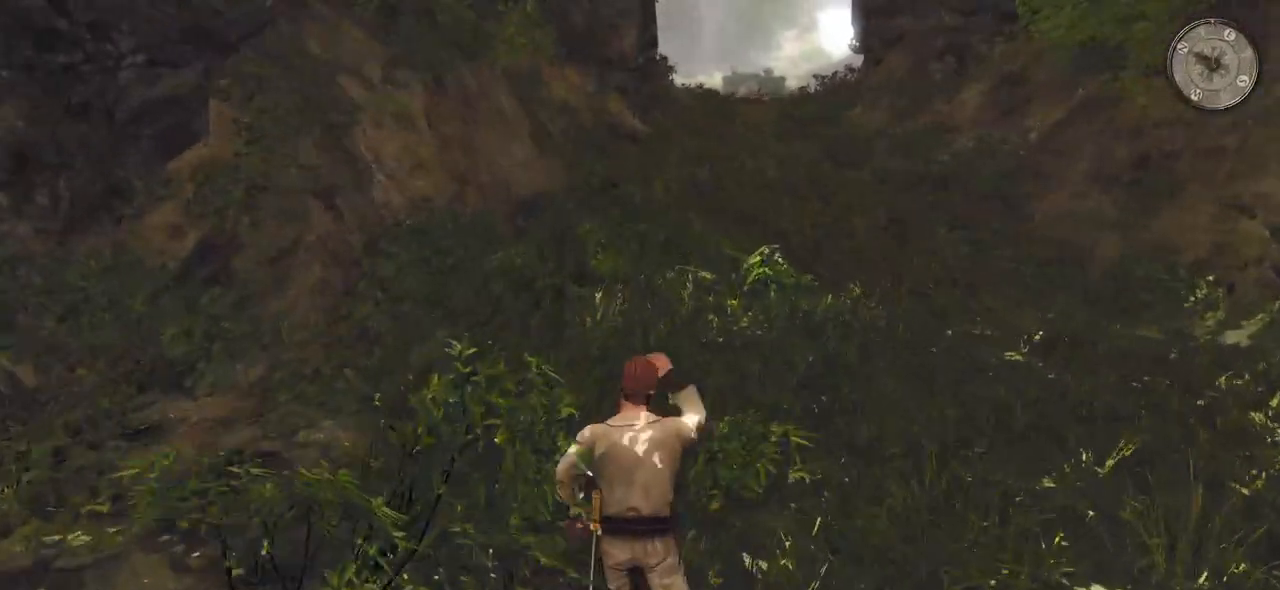
{"keys": ["shift", "w"], "mouse": [], "events": []}
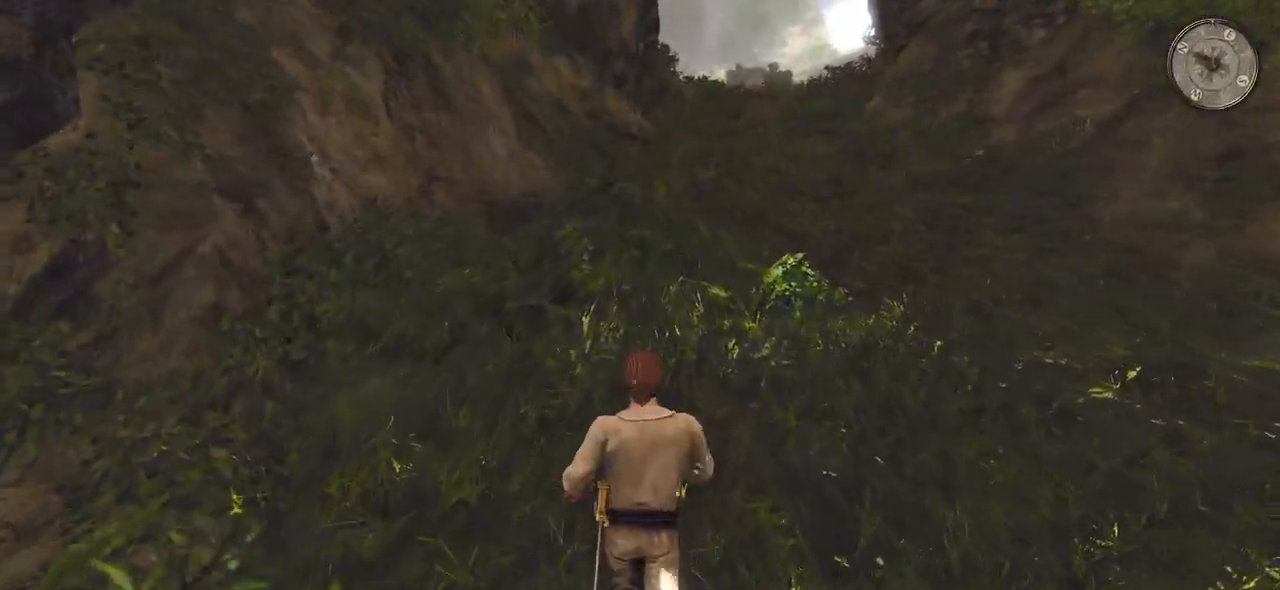
{"keys": ["shift", "w"], "mouse": [], "events": []}
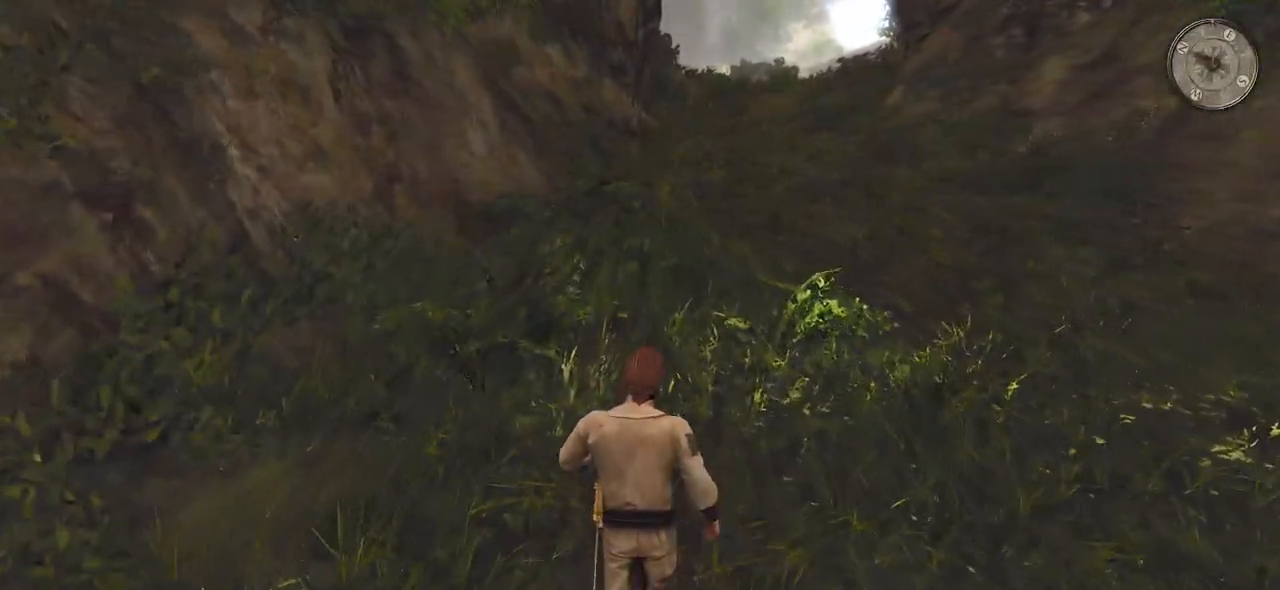
{"keys": ["w"], "mouse": [], "events": [[460, "shift", "up"]]}
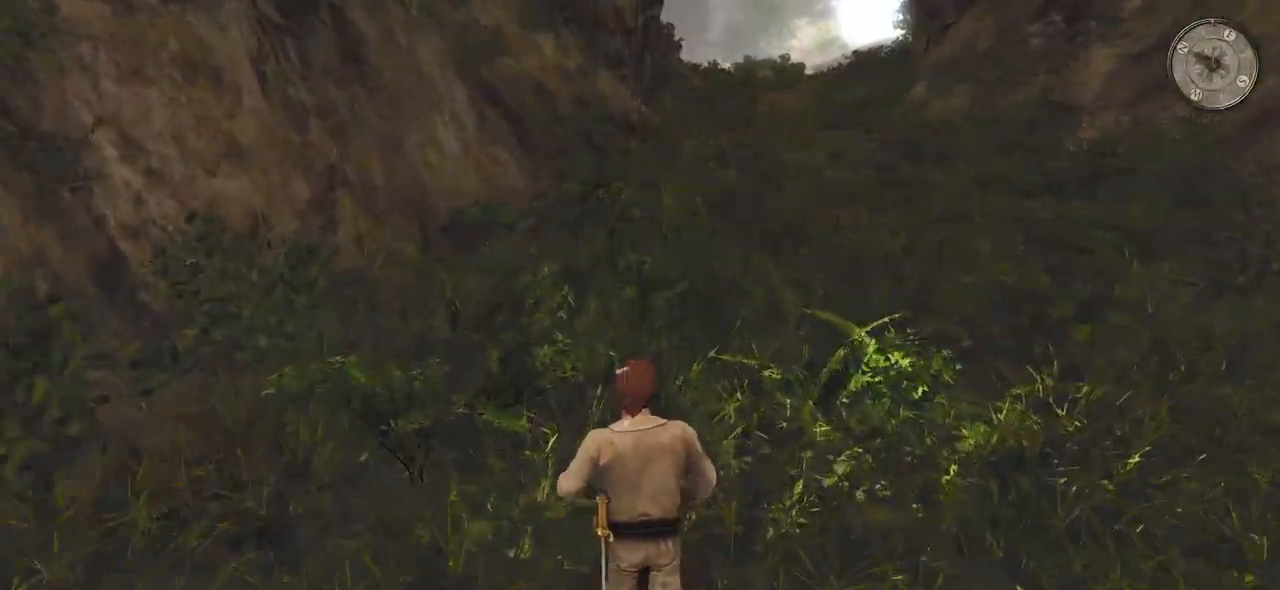
{"keys": ["d", "w"], "mouse": [], "events": [[200, "d", "down"]]}
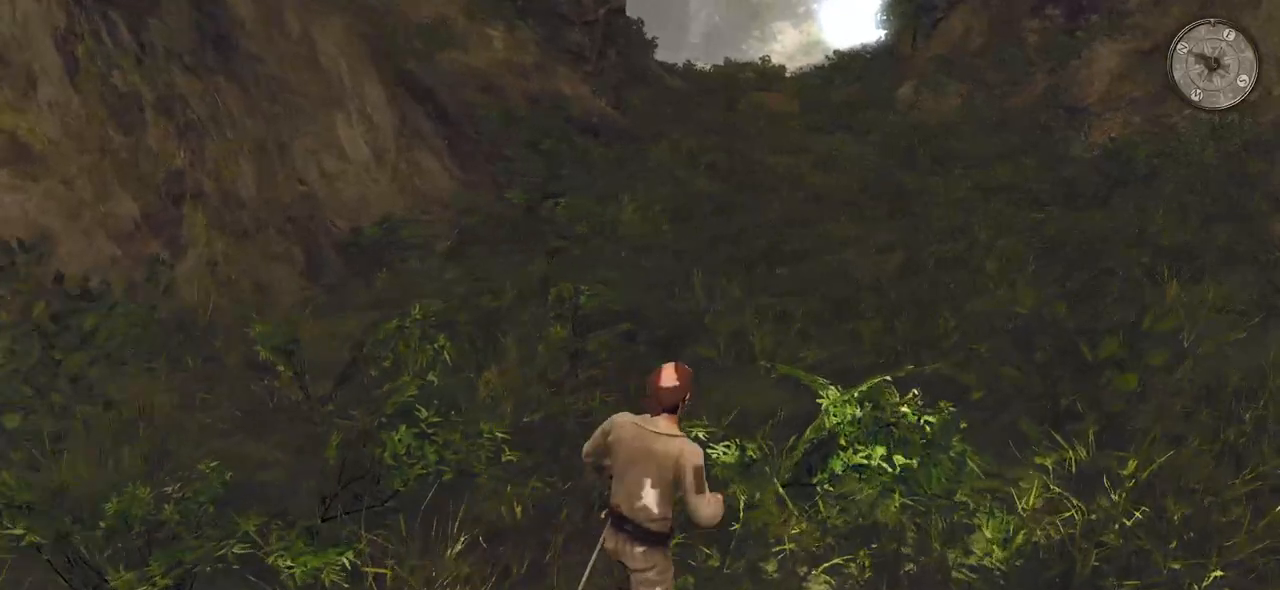
{"keys": ["w"], "mouse": [], "events": [[460, "d", "up"]]}
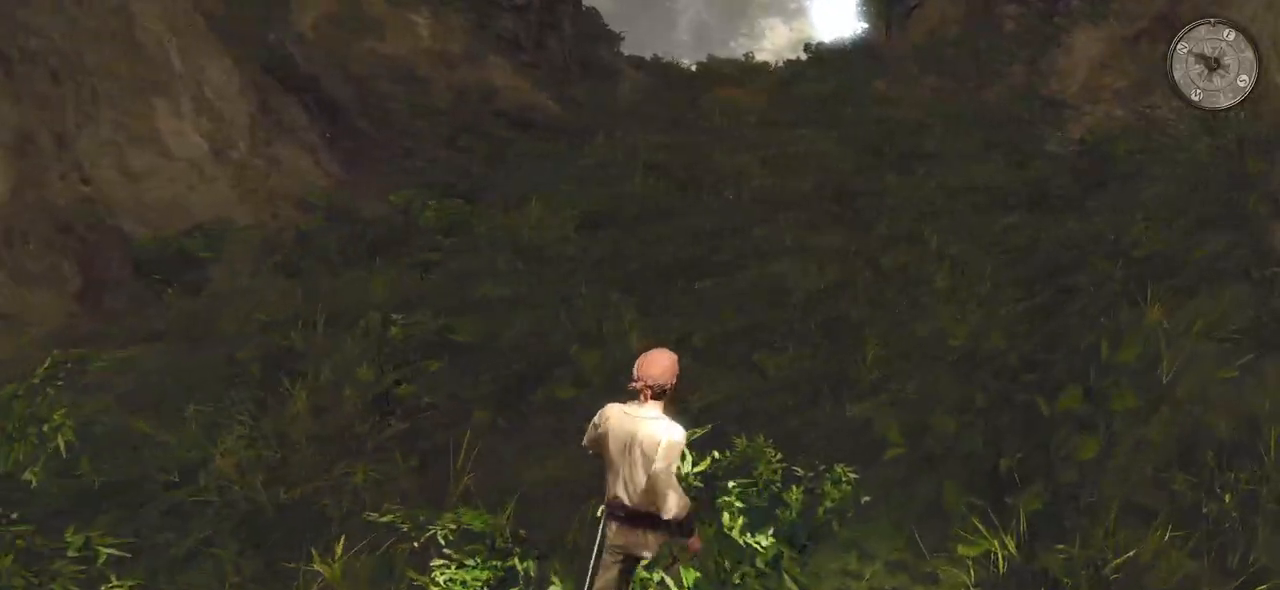
{"keys": ["w"], "mouse": [], "events": []}
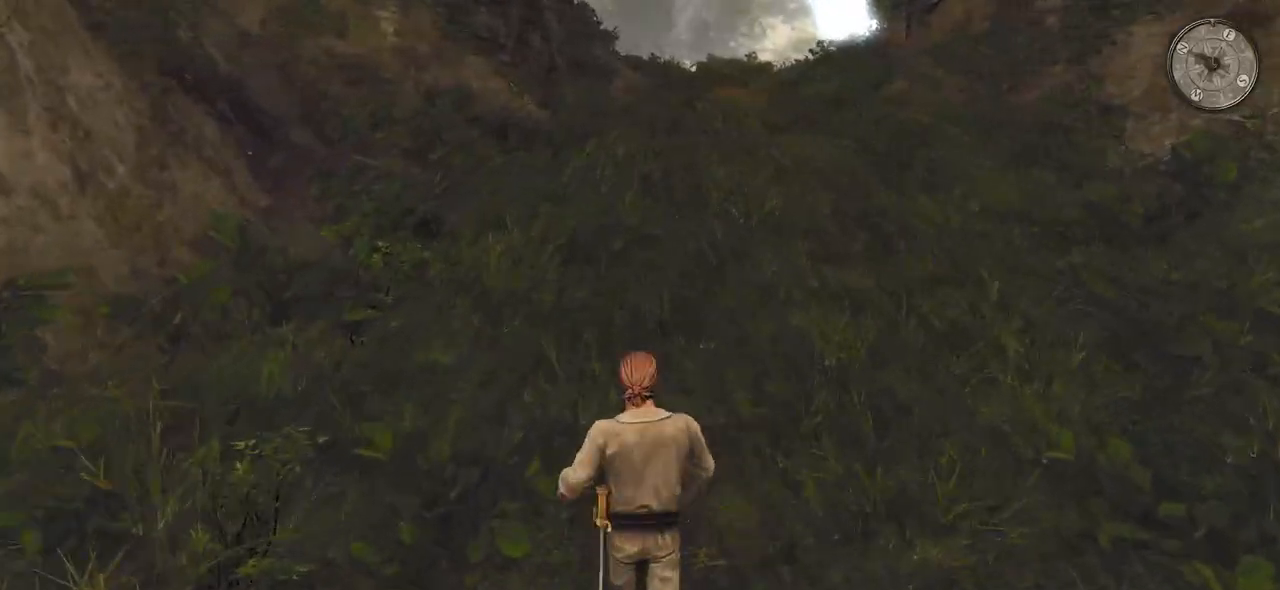
{"keys": ["w"], "mouse": [], "events": []}
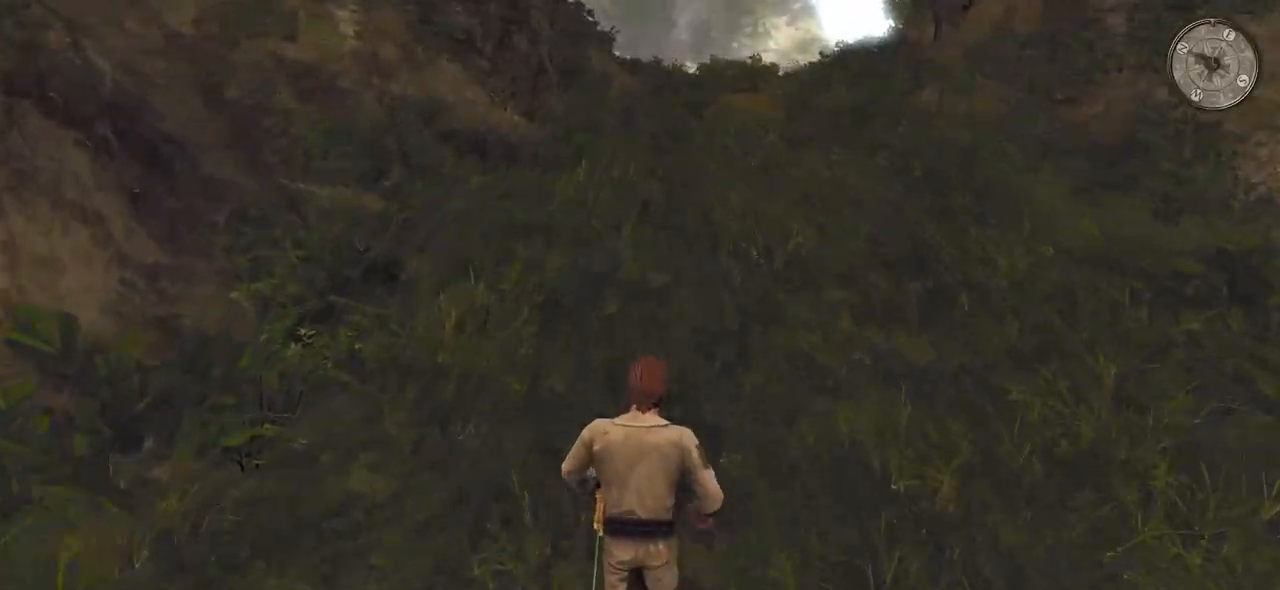
{"keys": ["shift", "w"], "mouse": [], "events": [[280, "shift", "down"]]}
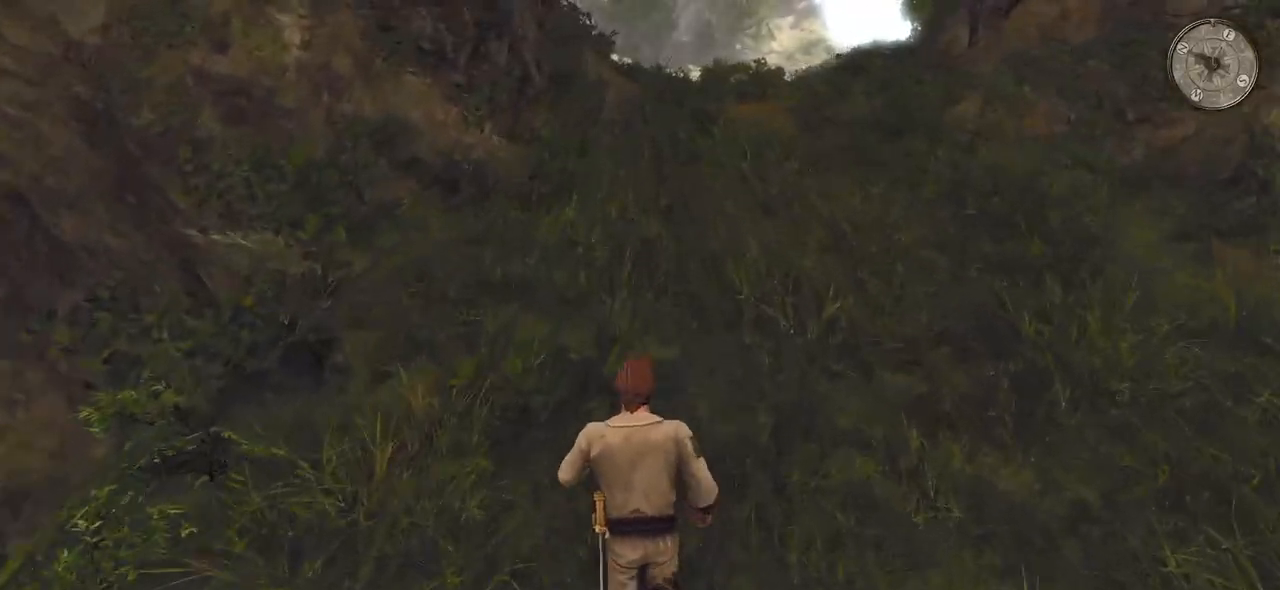
{"keys": ["shift", "w"], "mouse": [], "events": []}